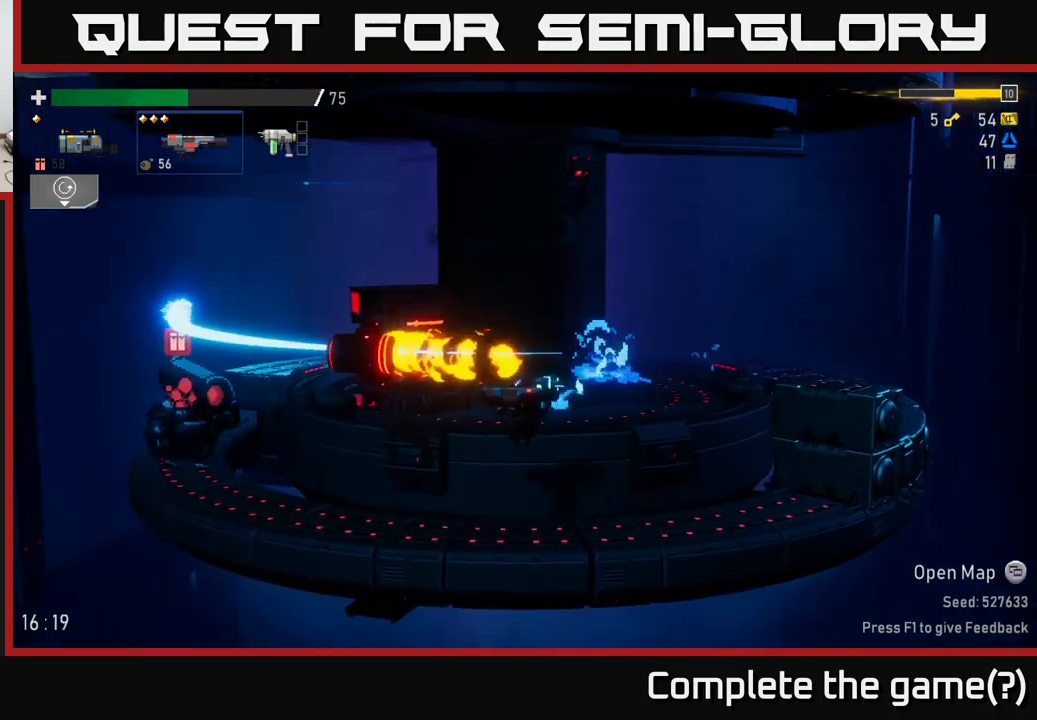
Gameplay with a controller (Xbox layout); each line is a JSON object with the inputs held at the frame after it. "events" lists button and stick changes between this image and that frame as [ms after this image, input, new state], when the widget could be followed in between.
{"buttons": [], "left_stick": "center", "right_stick": "center", "events": [[133, "left_stick", "center"], [300, "left_stick", "left"], [467, "left_stick", "center"]]}
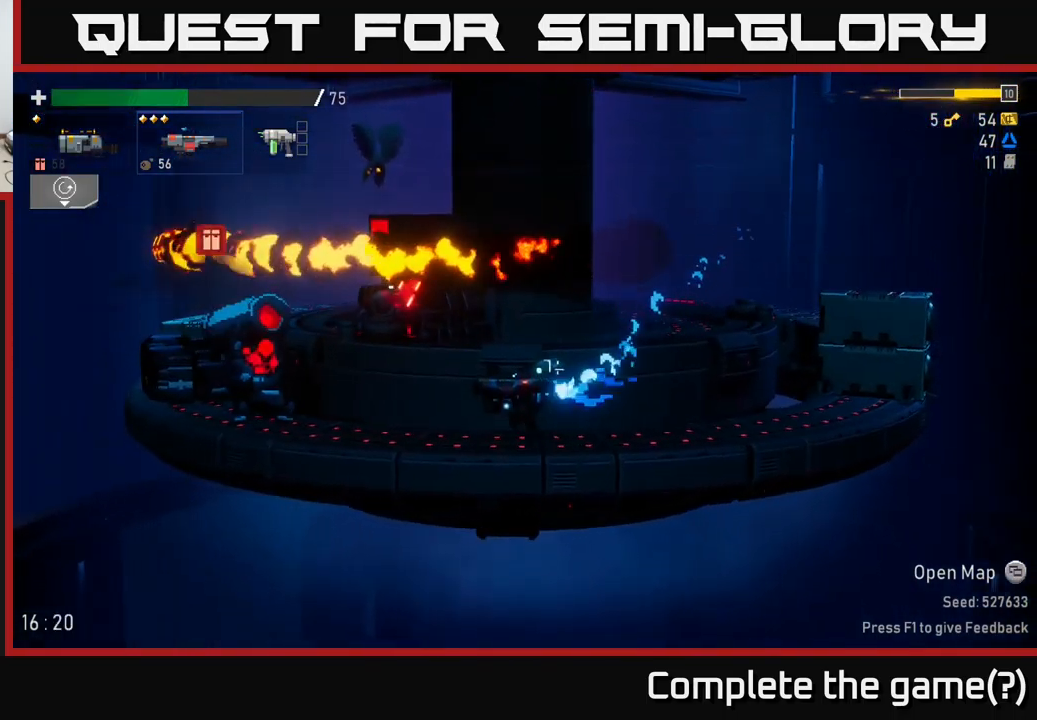
{"buttons": [], "left_stick": "right", "right_stick": "center", "events": [[117, "R2", "down"], [200, "R2", "up"], [317, "left_stick", "right"]]}
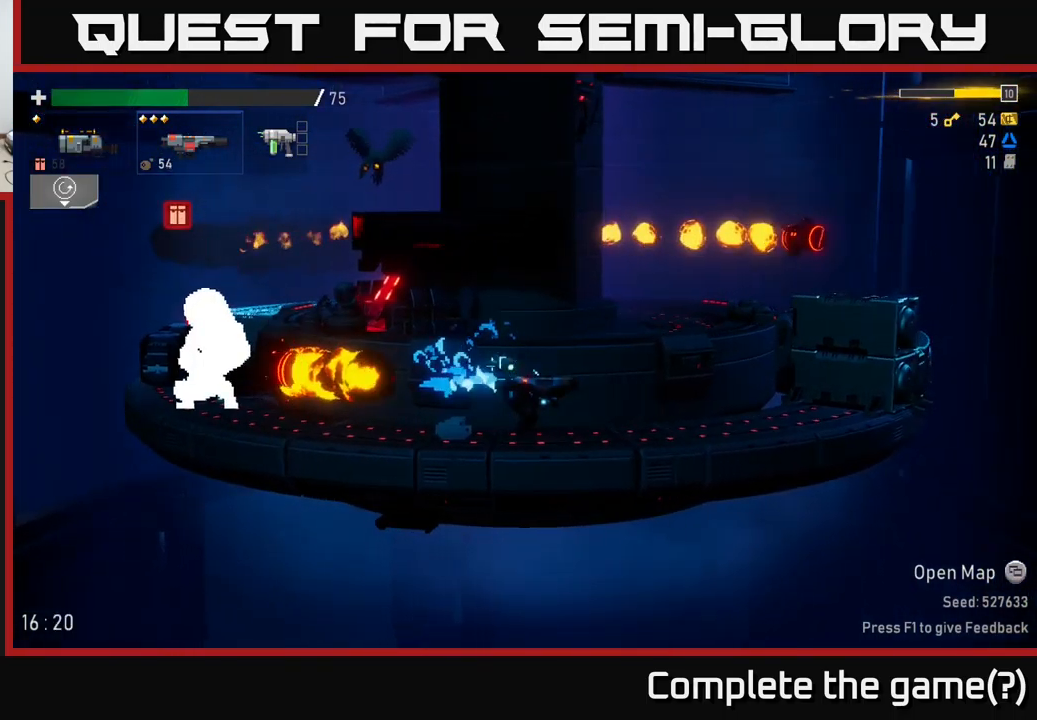
{"buttons": [], "left_stick": "left", "right_stick": "center", "events": [[150, "left_stick", "left"]]}
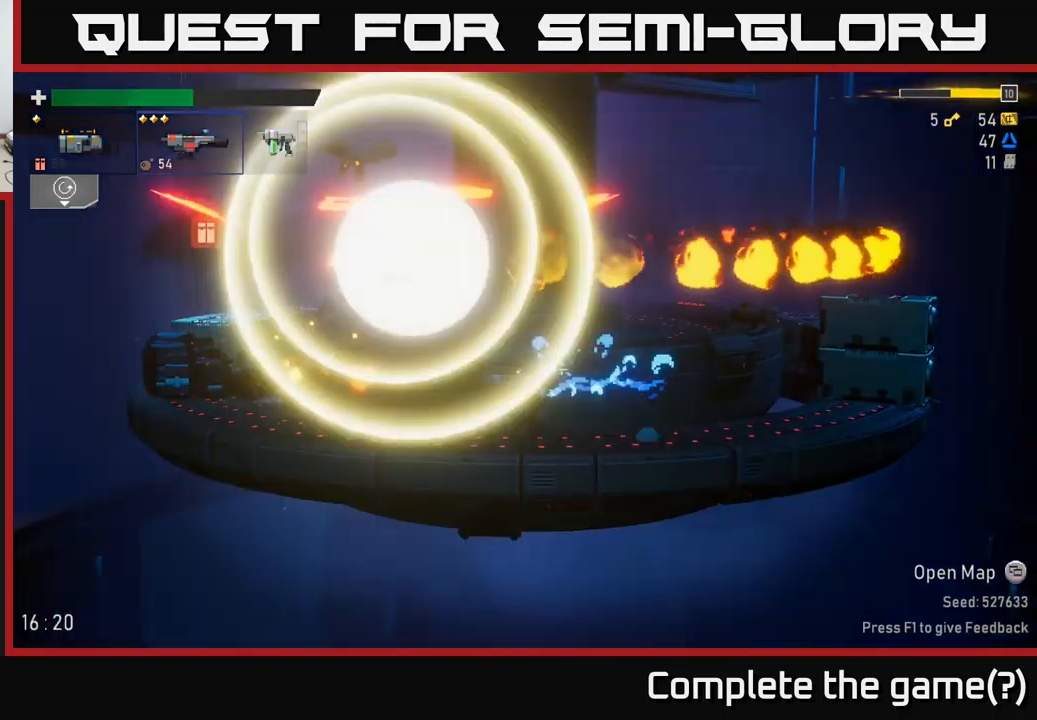
{"buttons": [], "left_stick": "left", "right_stick": "center", "events": [[117, "X", "down"], [317, "X", "up"]]}
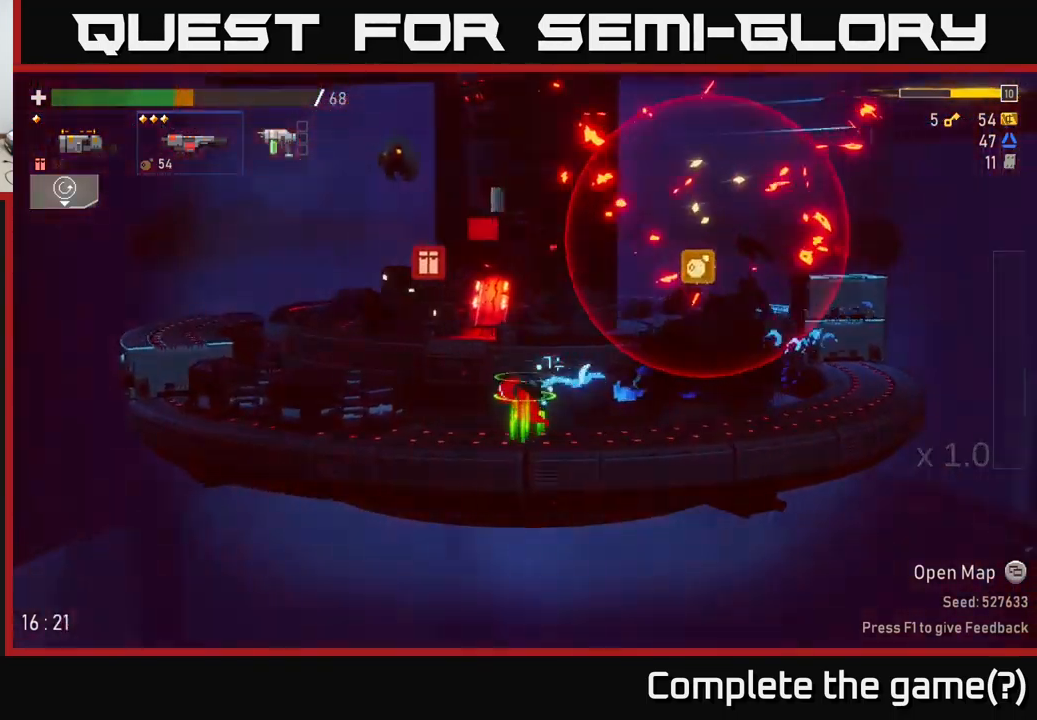
{"buttons": [], "left_stick": "left", "right_stick": "center", "events": [[167, "left_stick", "right"], [233, "A", "down"], [333, "left_stick", "left"], [400, "A", "up"]]}
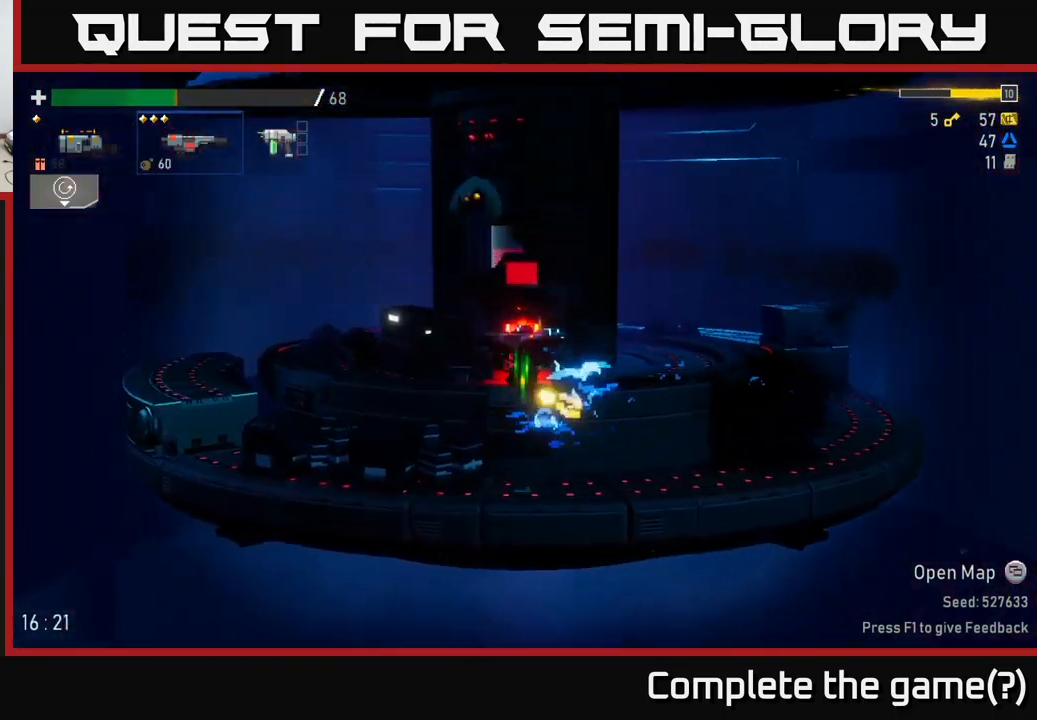
{"buttons": [], "left_stick": "left", "right_stick": "center", "events": [[33, "left_stick", "up-left"], [167, "left_stick", "right"], [300, "left_stick", "left"]]}
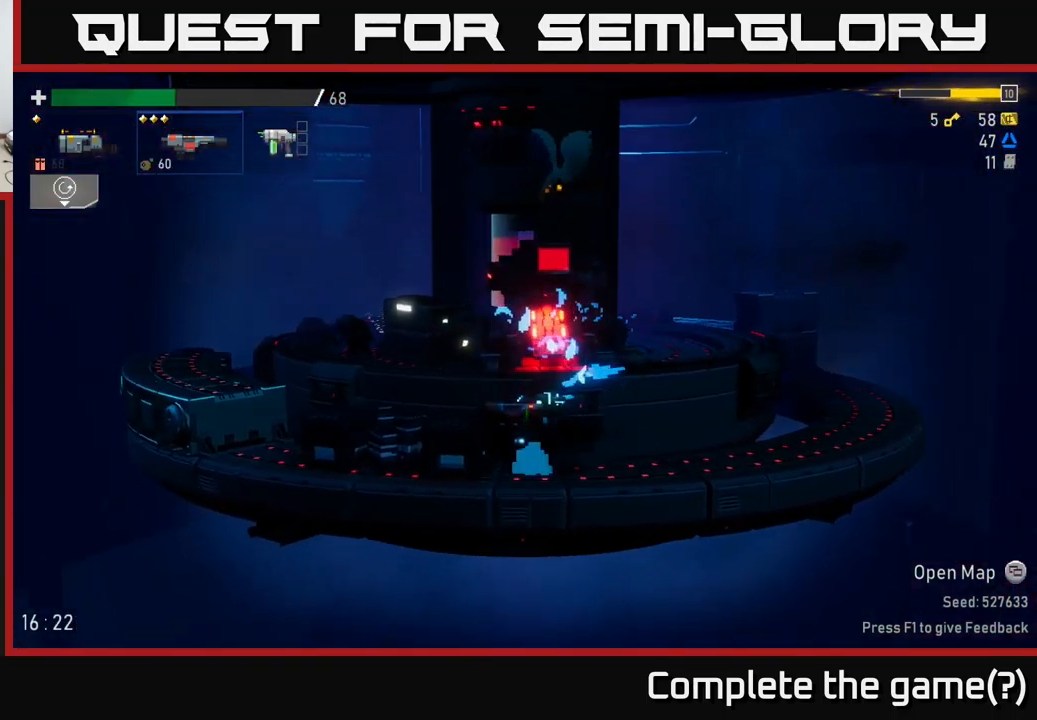
{"buttons": [], "left_stick": "right", "right_stick": "center", "events": [[50, "X", "down"], [217, "X", "up"], [484, "left_stick", "right"]]}
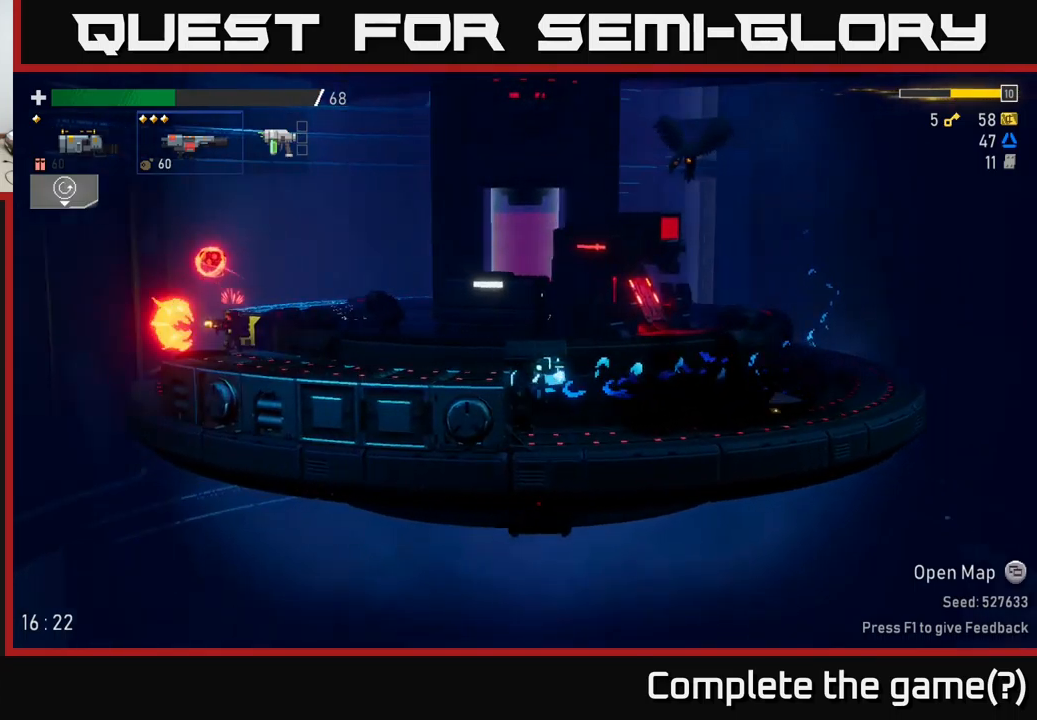
{"buttons": [], "left_stick": "left", "right_stick": "center", "events": [[184, "A", "down"], [250, "left_stick", "left"], [400, "A", "up"]]}
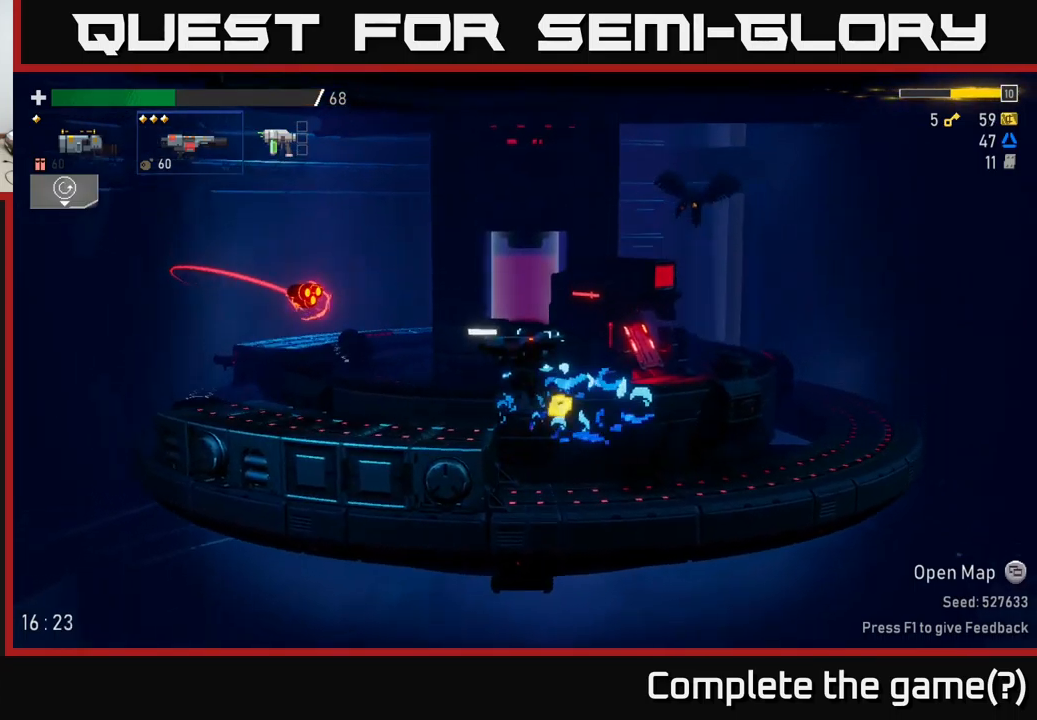
{"buttons": [], "left_stick": "left", "right_stick": "center", "events": [[267, "A", "down"], [300, "X", "down"], [384, "A", "up"], [417, "X", "up"]]}
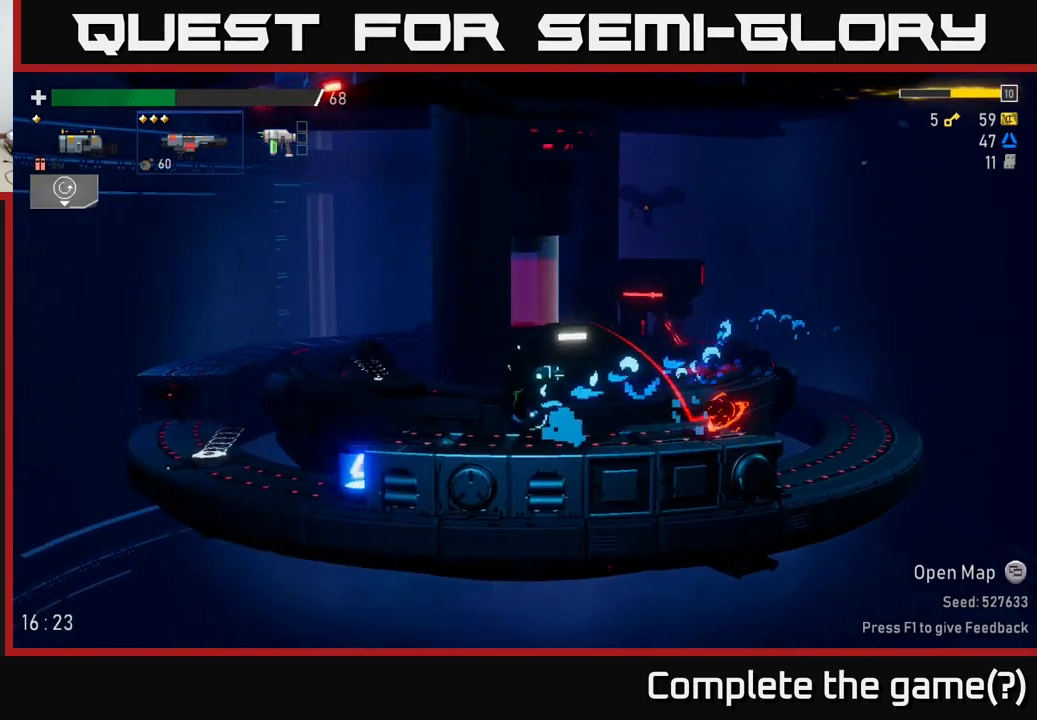
{"buttons": [], "left_stick": "left", "right_stick": "center", "events": [[284, "A", "down"], [384, "A", "up"]]}
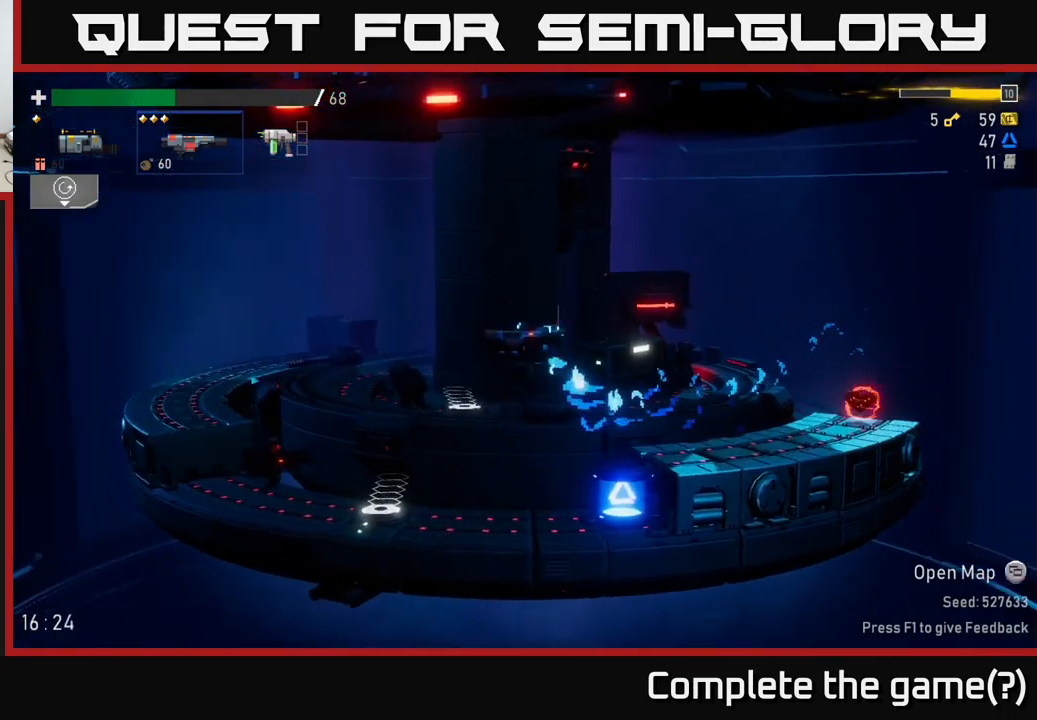
{"buttons": [], "left_stick": "left", "right_stick": "center", "events": []}
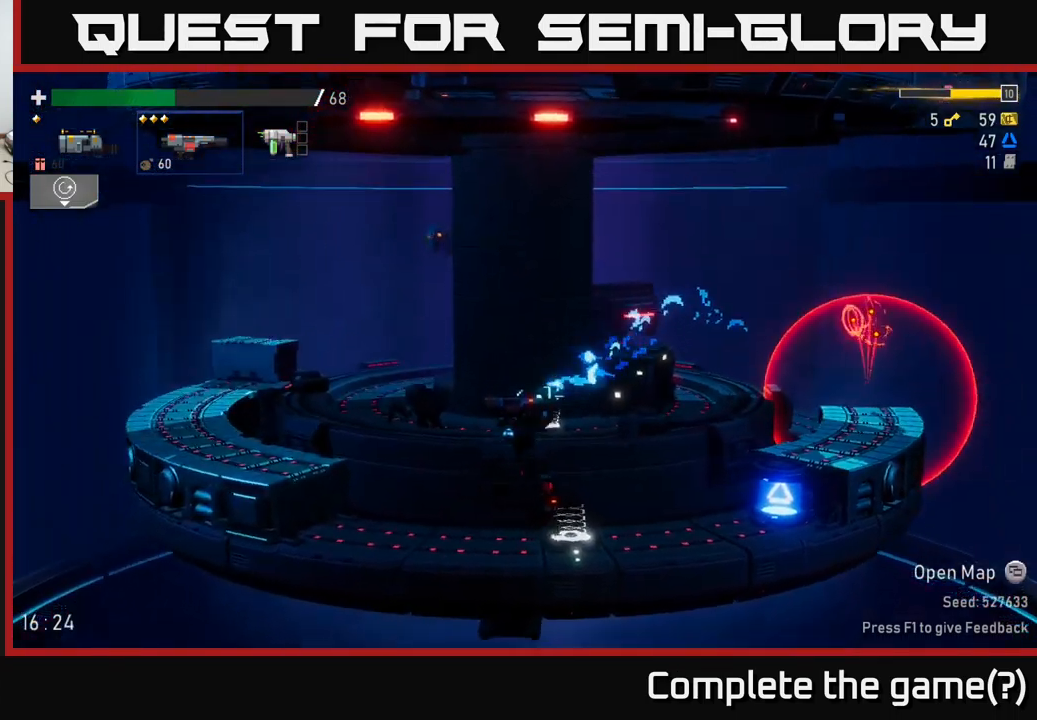
{"buttons": [], "left_stick": "center", "right_stick": "center", "events": [[334, "left_stick", "right"], [384, "R2", "down"], [484, "R2", "up"], [484, "left_stick", "center"]]}
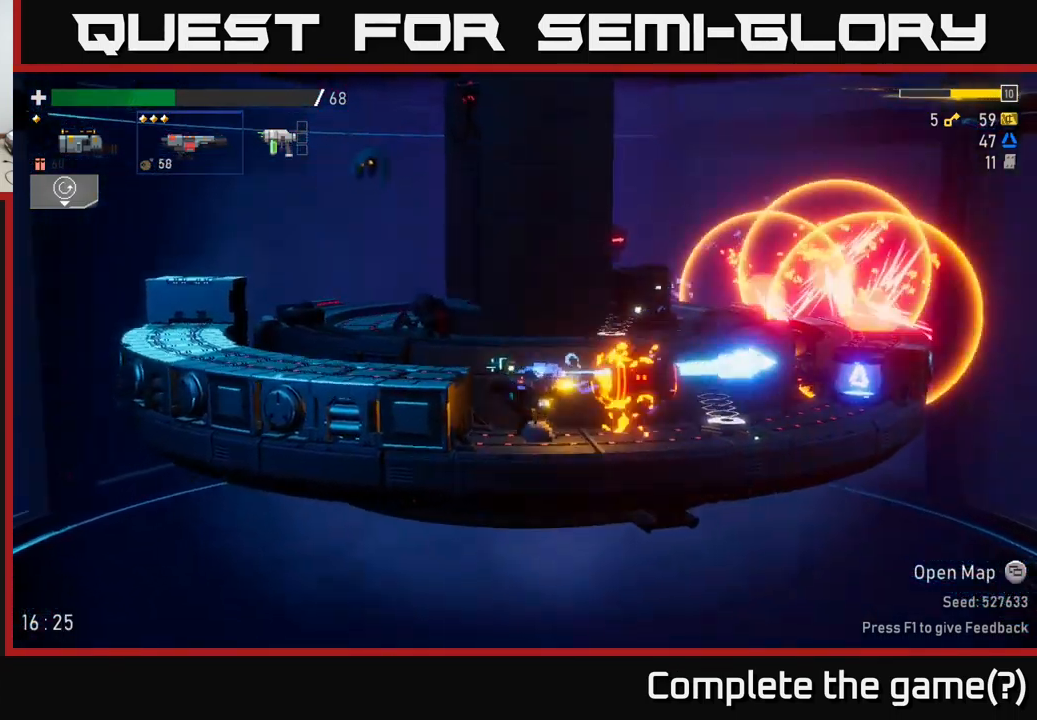
{"buttons": [], "left_stick": "down", "right_stick": "center", "events": [[134, "left_stick", "right"], [300, "R2", "down"], [334, "left_stick", "down"], [384, "R2", "up"]]}
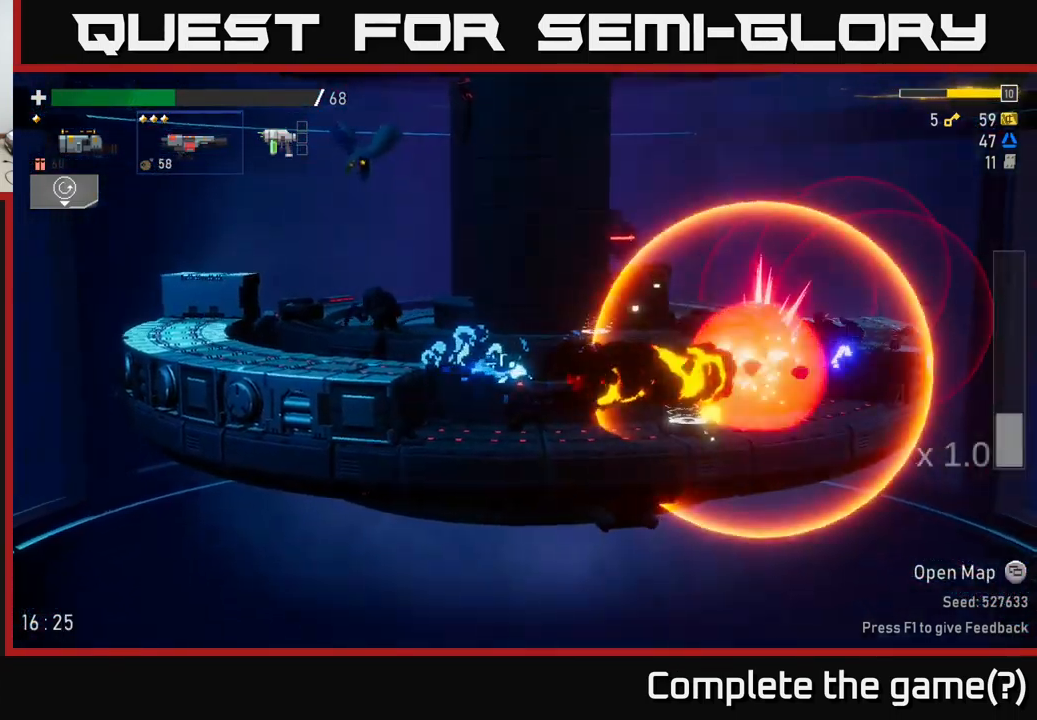
{"buttons": [], "left_stick": "right", "right_stick": "center", "events": [[217, "left_stick", "right"], [234, "L2", "down"], [367, "L2", "up"]]}
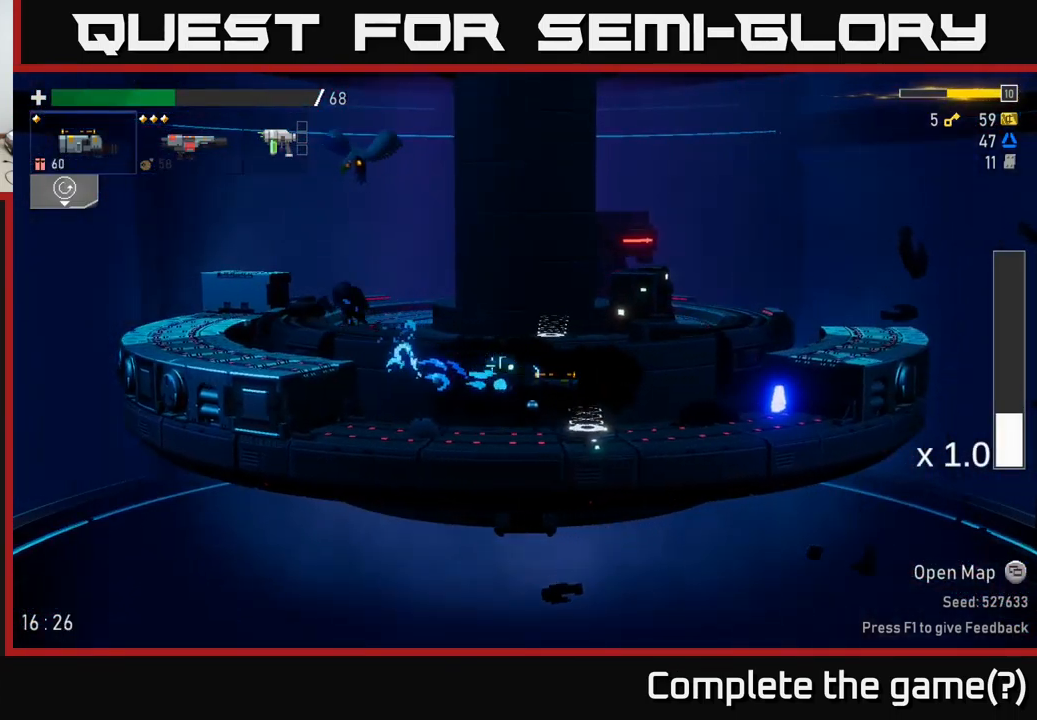
{"buttons": [], "left_stick": "left", "right_stick": "center", "events": [[34, "X", "down"], [200, "X", "up"], [434, "left_stick", "left"]]}
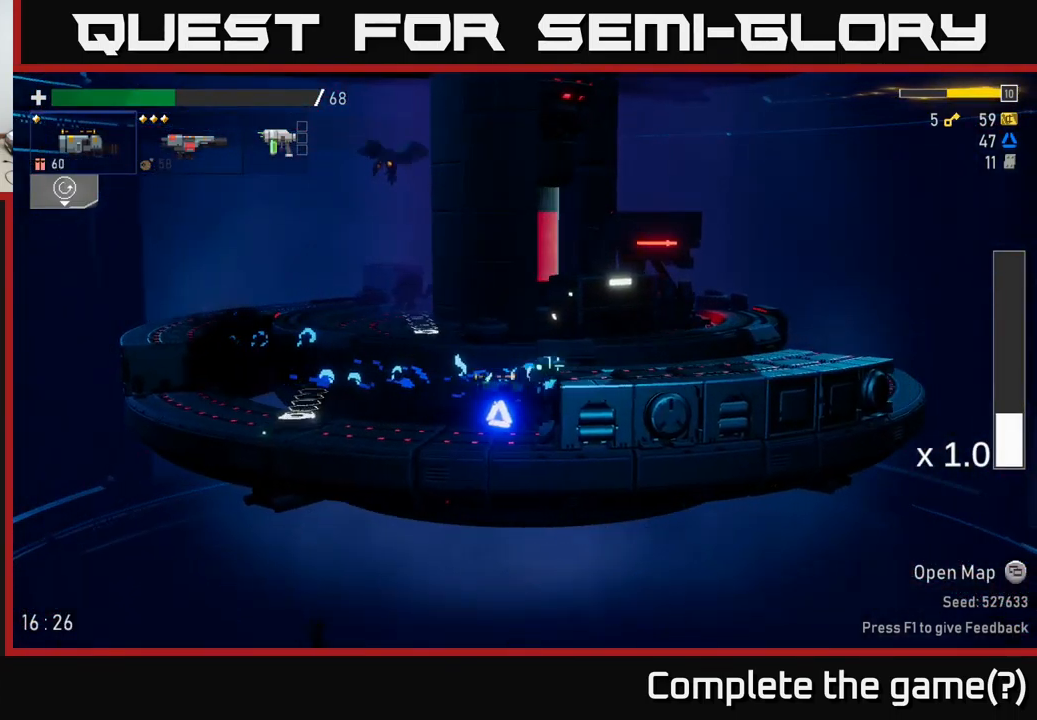
{"buttons": [], "left_stick": "left", "right_stick": "center", "events": []}
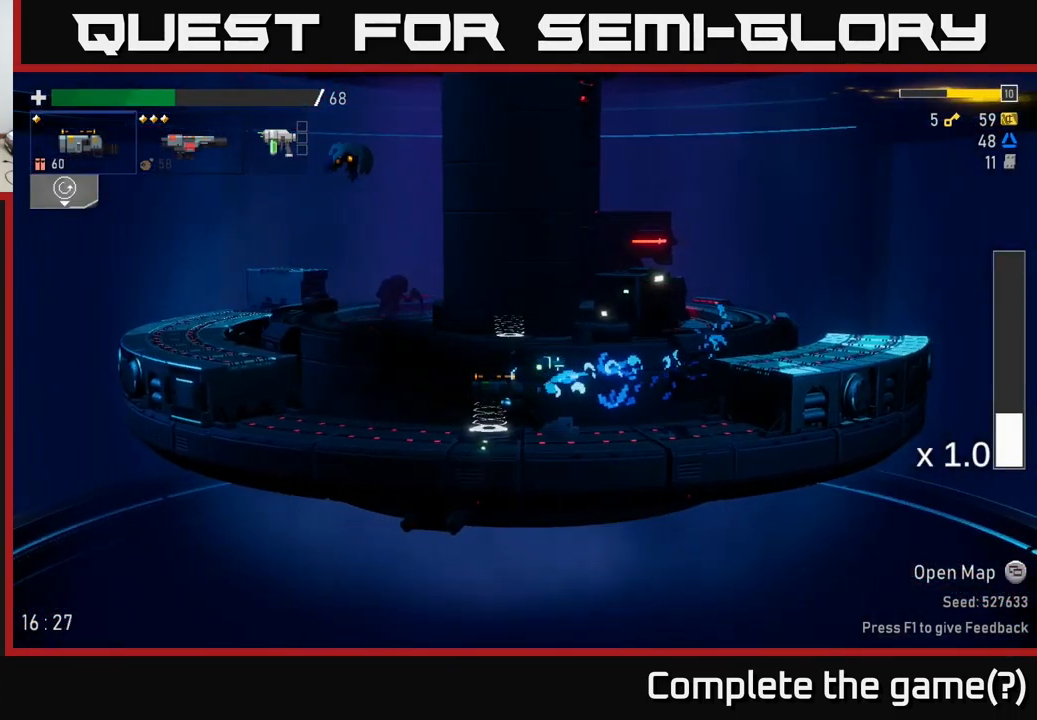
{"buttons": [], "left_stick": "right", "right_stick": "center", "events": [[34, "Y", "down"], [150, "left_stick", "up"], [200, "Y", "up"], [283, "left_stick", "center"], [333, "A", "down"], [450, "left_stick", "right"], [483, "A", "up"]]}
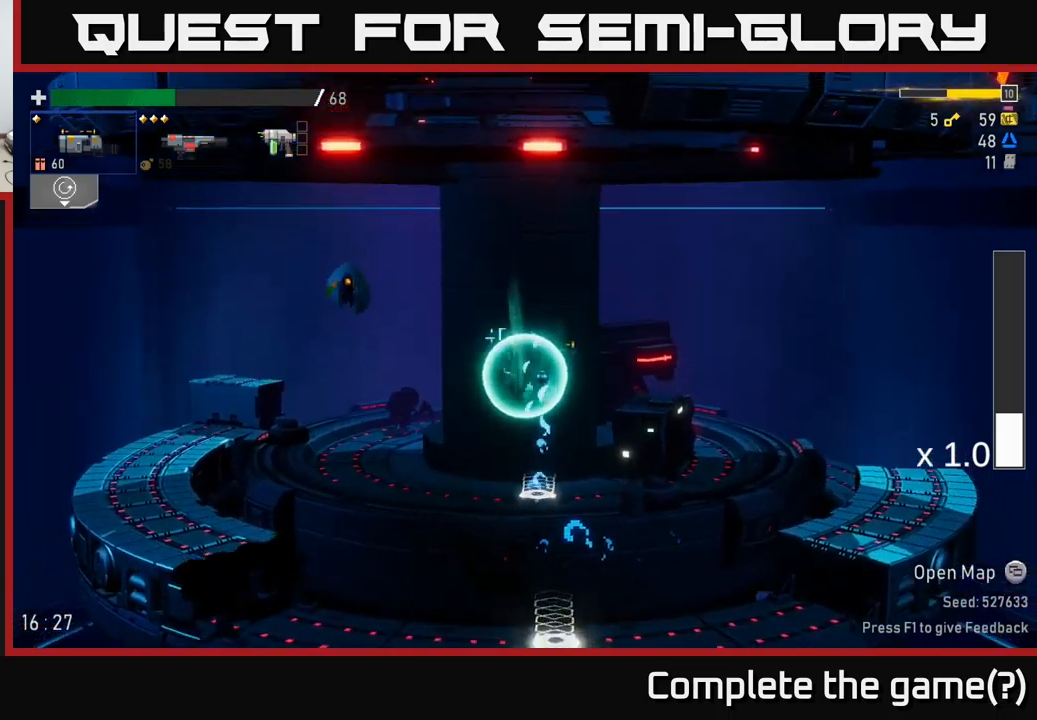
{"buttons": [], "left_stick": "right", "right_stick": "center", "events": [[116, "left_stick", "left"], [183, "R2", "down"], [233, "left_stick", "center"], [300, "R2", "up"], [316, "left_stick", "right"]]}
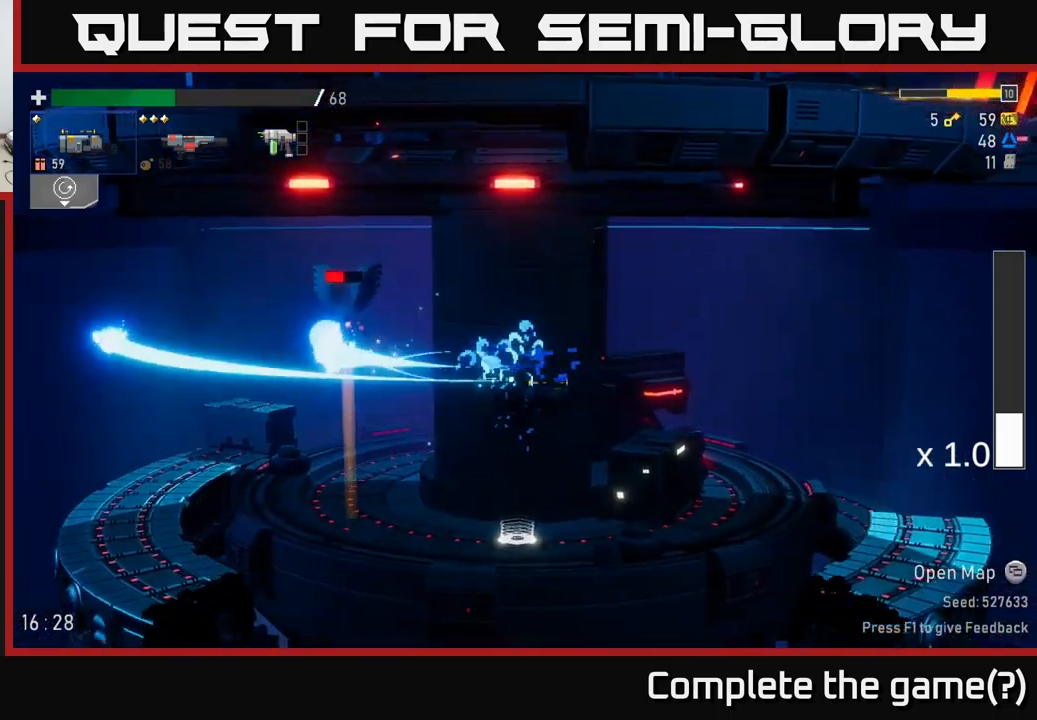
{"buttons": ["A"], "left_stick": "right", "right_stick": "center", "events": [[433, "A", "down"]]}
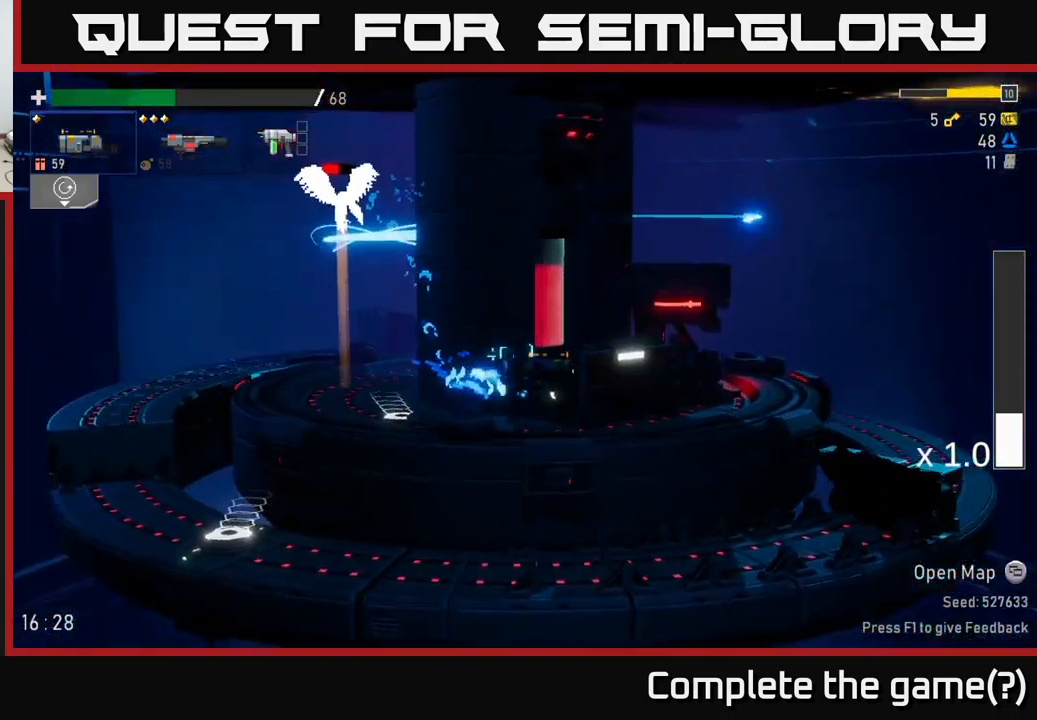
{"buttons": ["A", "R2"], "left_stick": "left", "right_stick": "center", "events": [[83, "A", "up"], [183, "A", "down"], [250, "left_stick", "left"], [500, "R2", "down"]]}
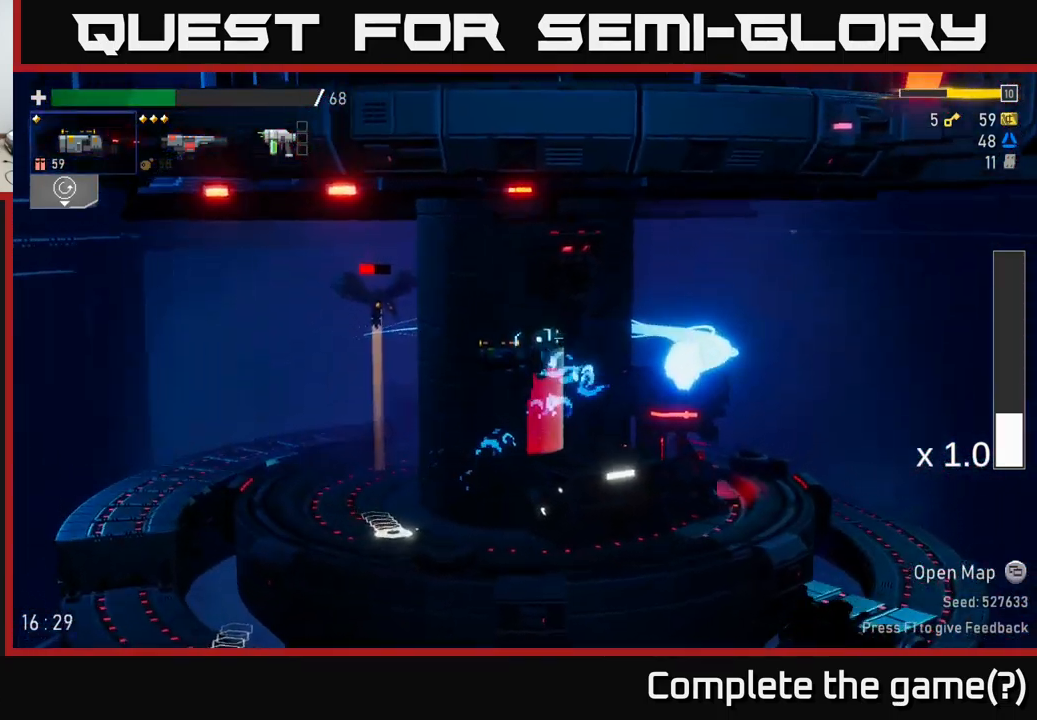
{"buttons": ["X"], "left_stick": "up-left", "right_stick": "center", "events": [[16, "A", "up"], [150, "R2", "up"], [333, "A", "down"], [333, "left_stick", "up-left"], [433, "X", "down"], [466, "A", "up"]]}
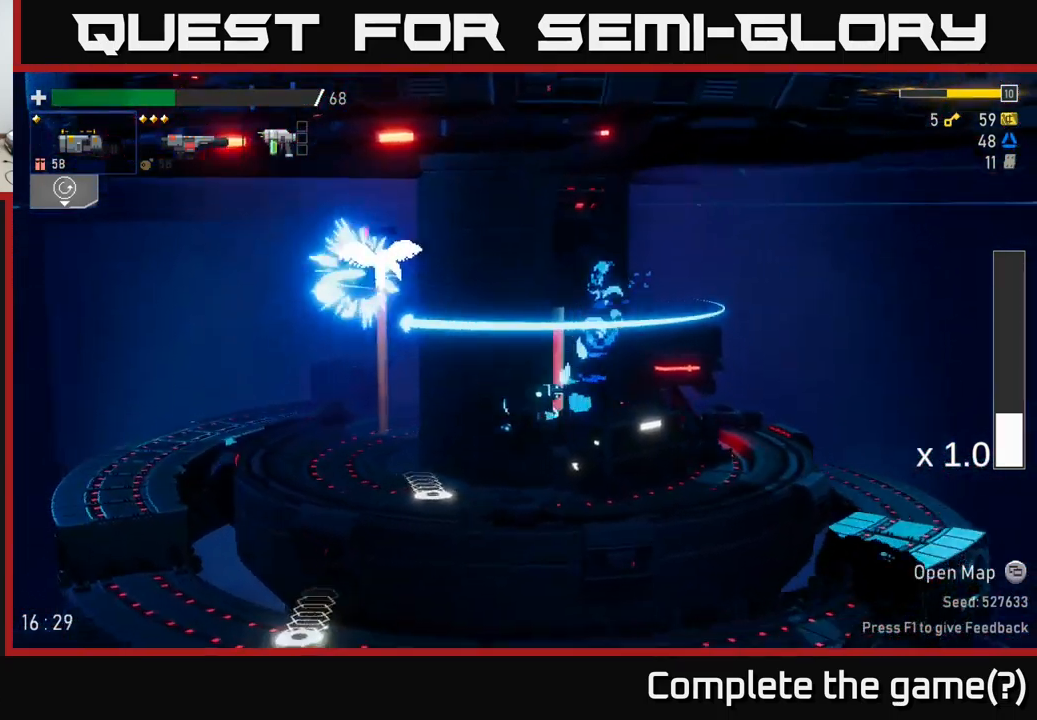
{"buttons": ["A"], "left_stick": "left", "right_stick": "center", "events": [[66, "X", "up"], [66, "left_stick", "left"], [450, "A", "down"]]}
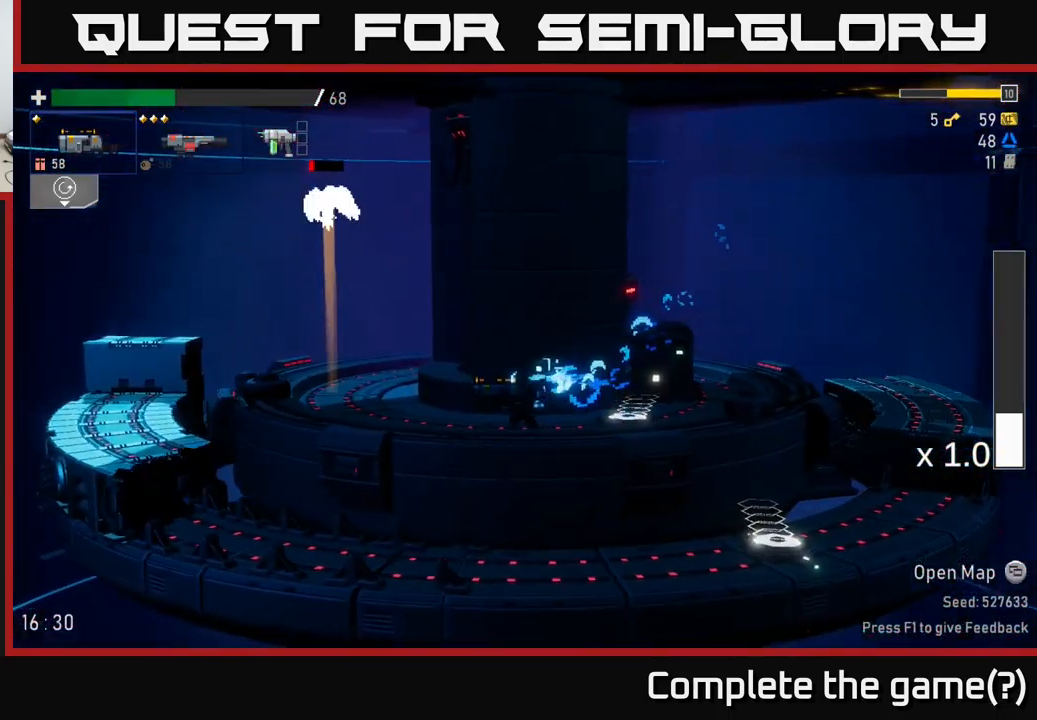
{"buttons": ["A"], "left_stick": "left", "right_stick": "center", "events": [[50, "left_stick", "center"], [133, "A", "up"], [216, "A", "down"], [366, "left_stick", "left"]]}
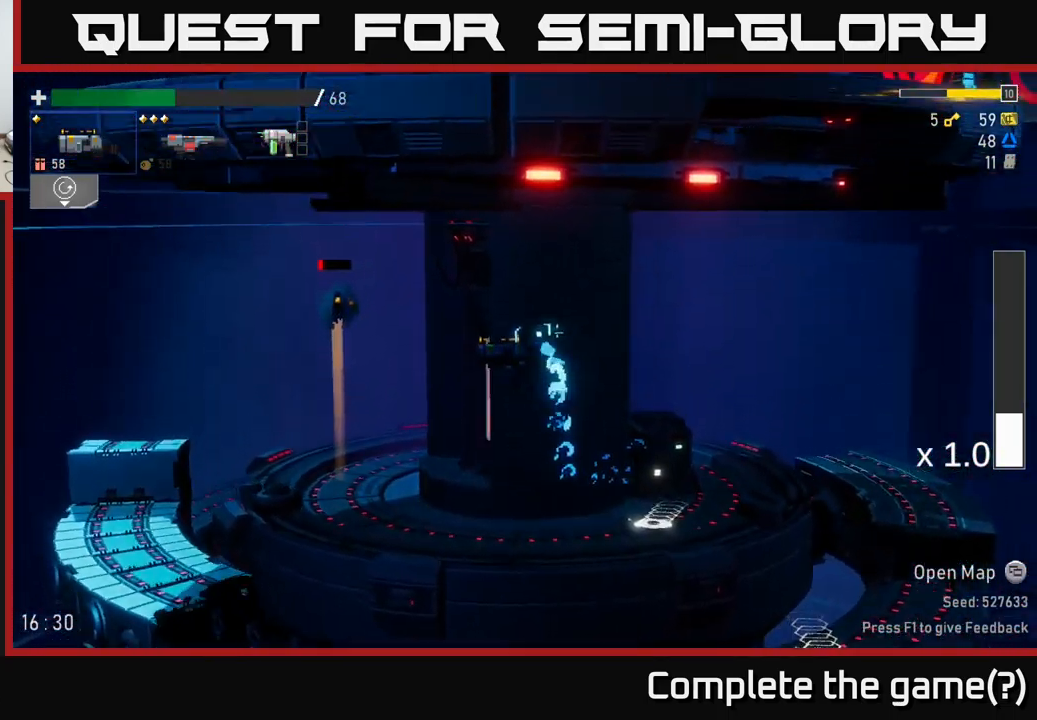
{"buttons": [], "left_stick": "left", "right_stick": "center", "events": [[50, "R2", "down"], [216, "A", "up"], [216, "R2", "up"]]}
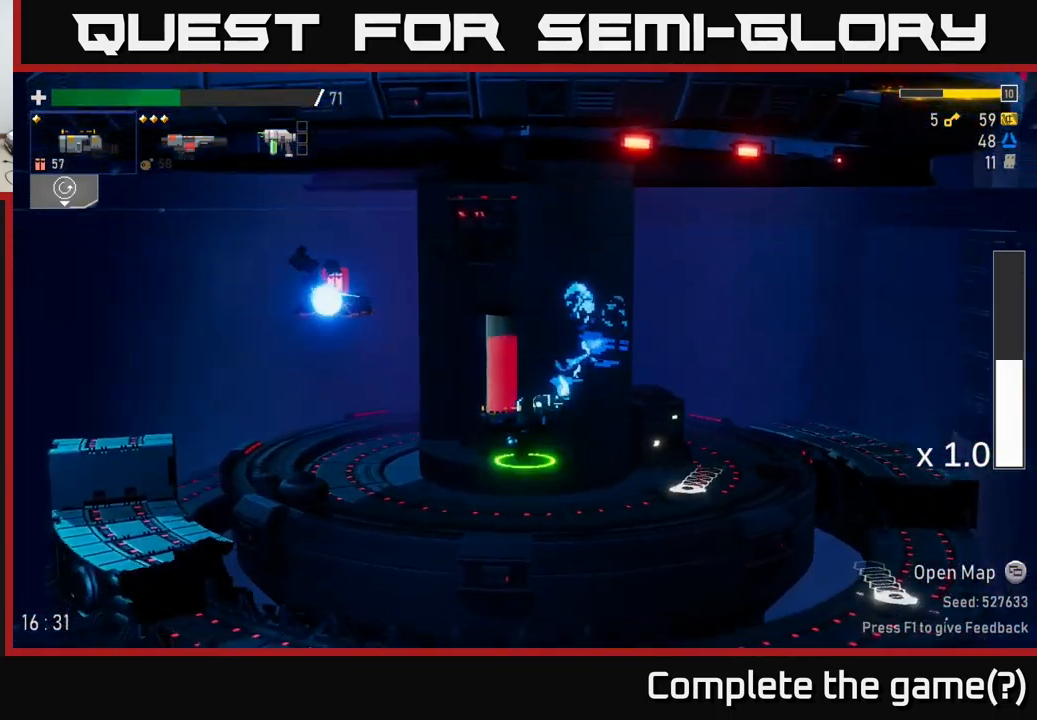
{"buttons": ["X"], "left_stick": "left", "right_stick": "center", "events": [[416, "X", "down"]]}
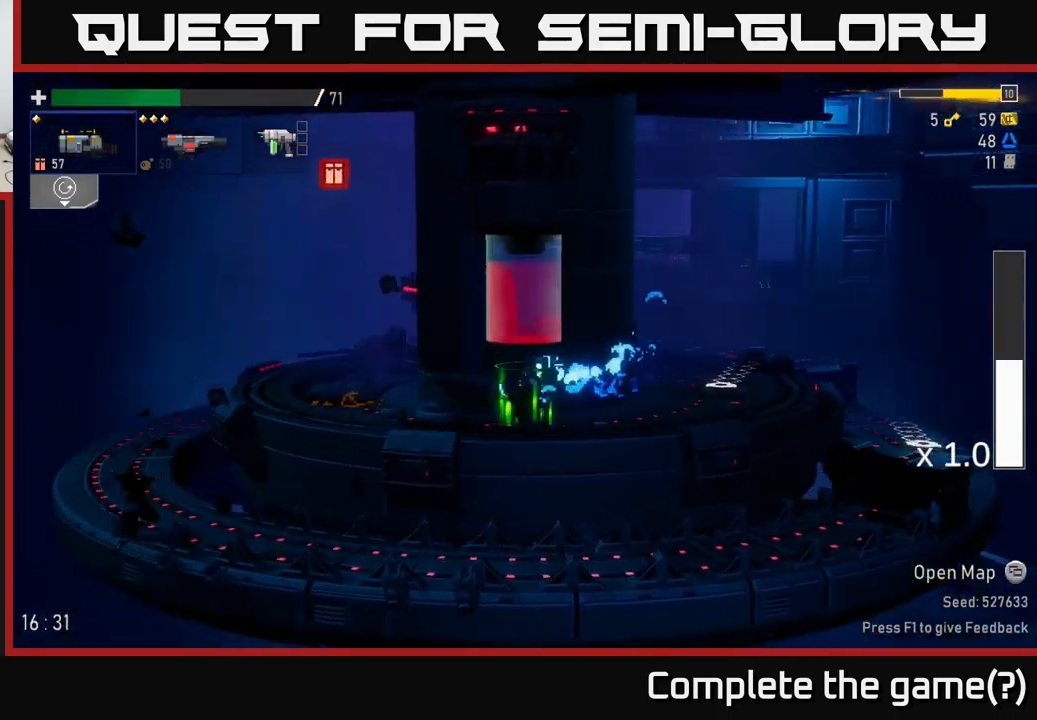
{"buttons": ["A"], "left_stick": "left", "right_stick": "center", "events": [[150, "X", "up"], [350, "A", "down"]]}
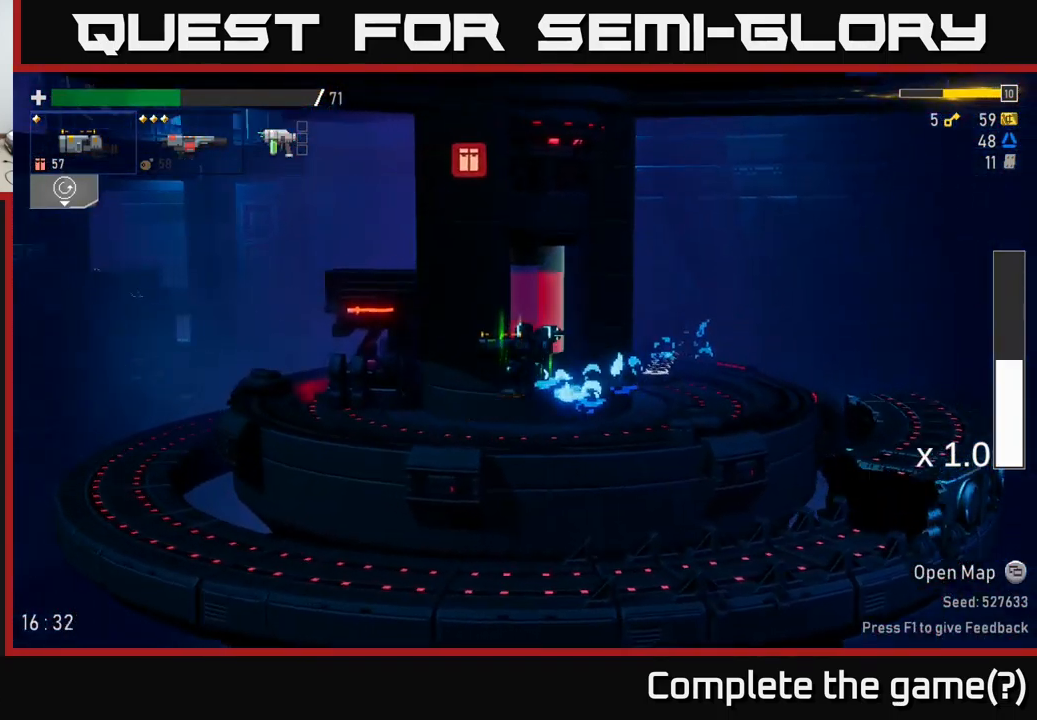
{"buttons": ["L2"], "left_stick": "left", "right_stick": "center", "events": [[33, "A", "up"], [83, "left_stick", "up-right"], [183, "A", "down"], [233, "left_stick", "left"], [350, "A", "up"], [483, "L2", "down"]]}
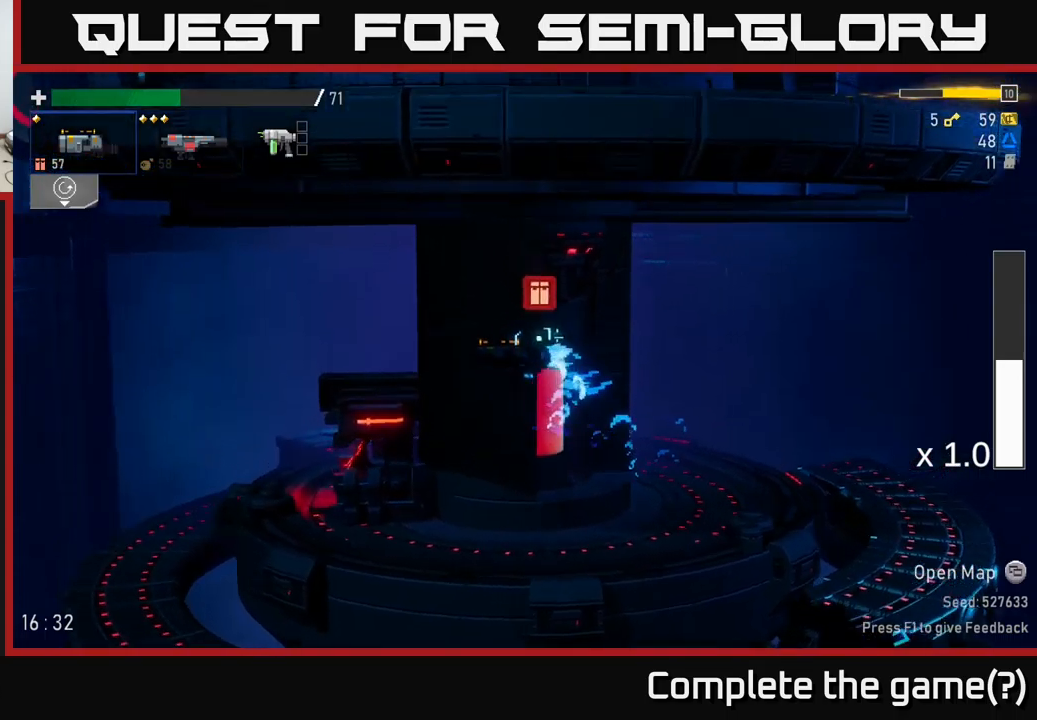
{"buttons": [], "left_stick": "left", "right_stick": "center", "events": [[100, "L2", "up"]]}
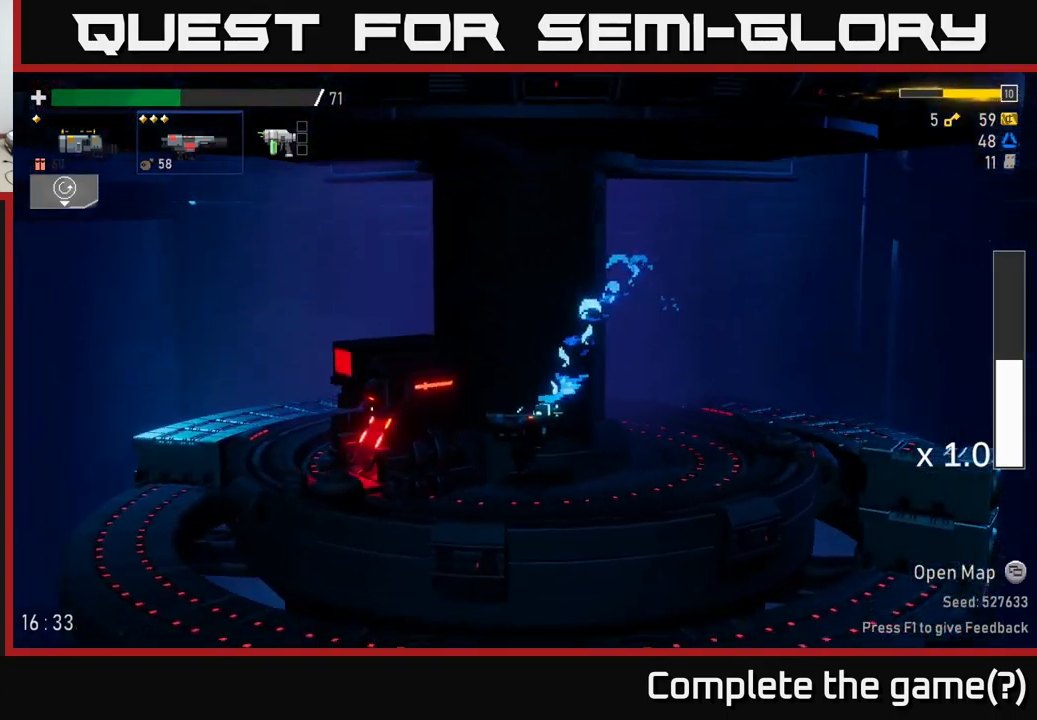
{"buttons": ["X"], "left_stick": "left", "right_stick": "center", "events": [[67, "X", "down"], [283, "X", "up"], [383, "X", "down"]]}
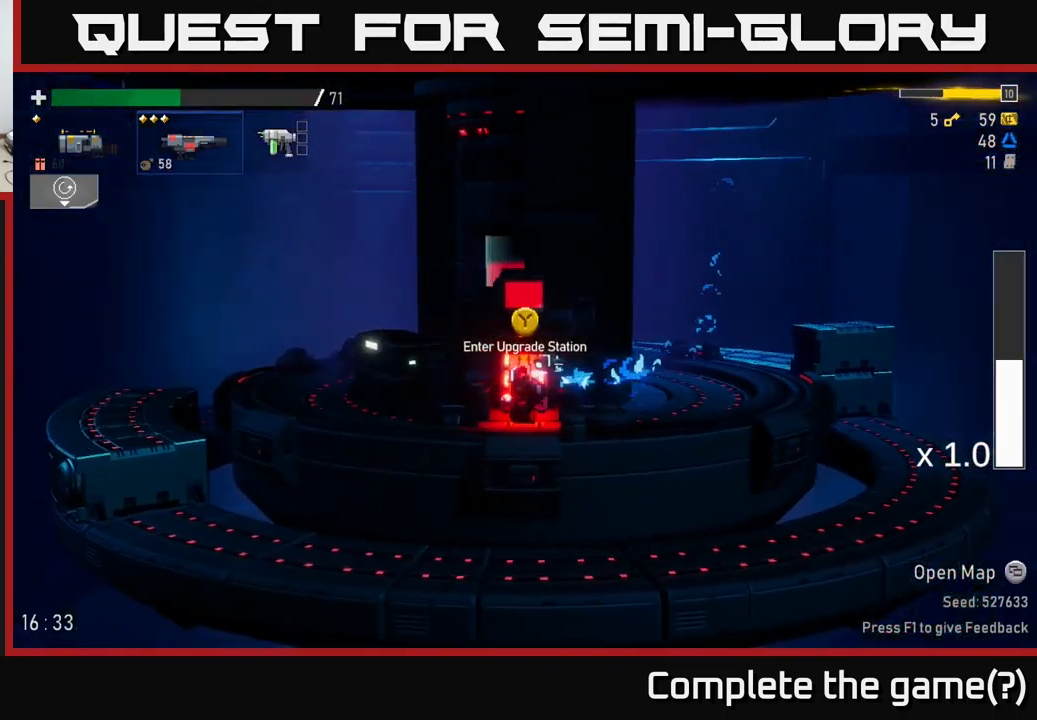
{"buttons": ["X"], "left_stick": "left", "right_stick": "center", "events": [[17, "X", "up"], [200, "X", "down"], [317, "X", "up"], [500, "X", "down"]]}